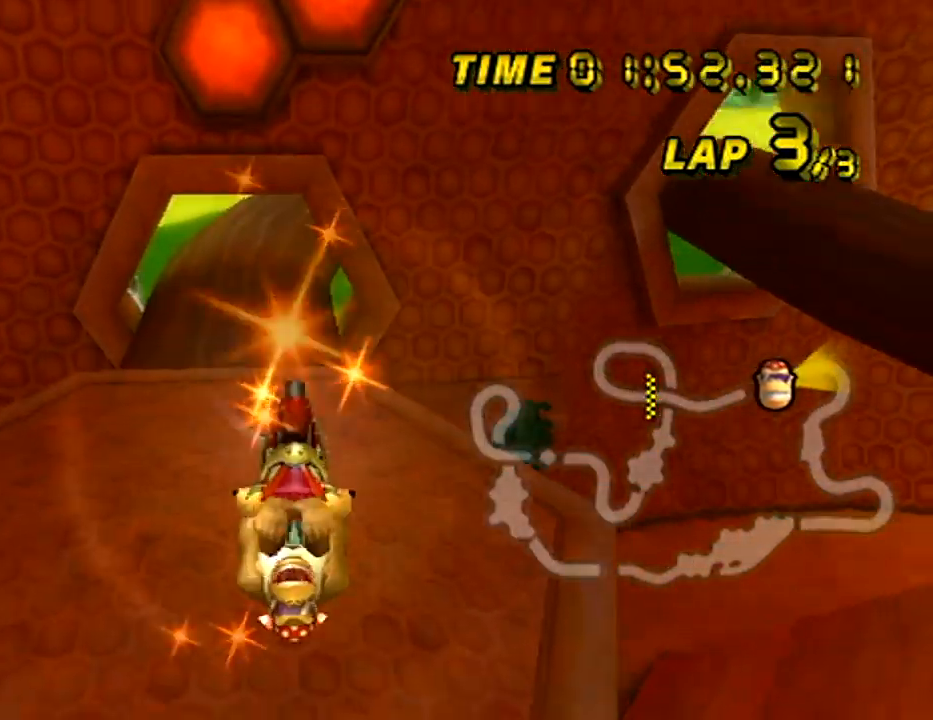
Gameplay with a controller (Nintendo layout); each line is a JSON object with the inputs held at the frame after it. "events" lists button and stick changes between this image and that frame as [ms after this image, input, new state], when the widget could be followed in between. Not read: B DPAD_LEFT DPAD_UP L3 R3 X Y Z.
{"buttons": ["A"], "left_stick": "center", "events": [[133, "left_stick", "down"], [450, "left_stick", "center"]]}
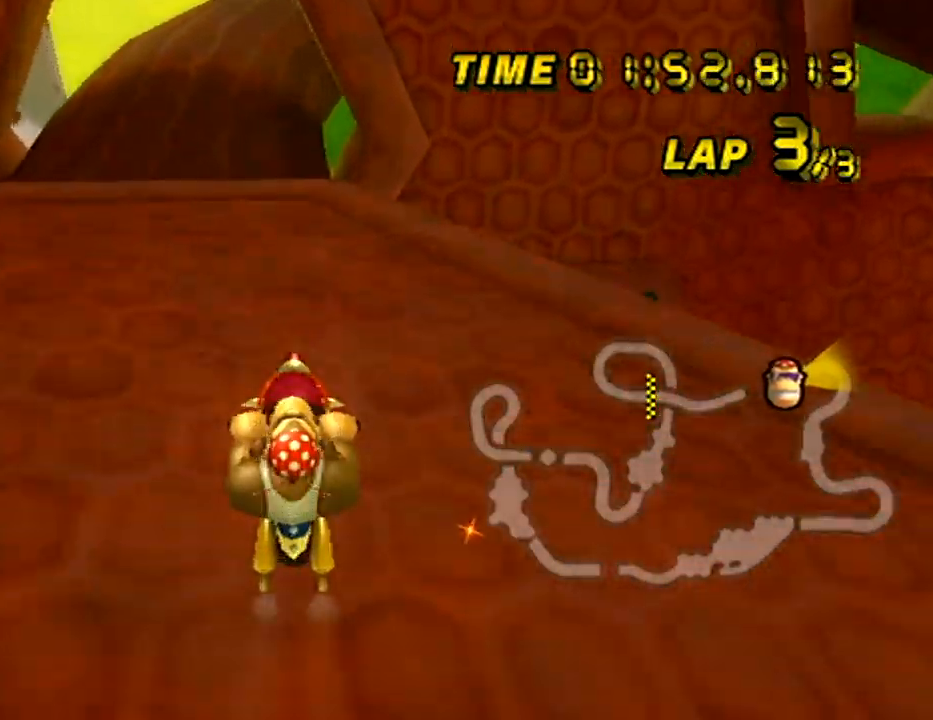
{"buttons": ["A"], "left_stick": "right", "events": [[367, "left_stick", "right"]]}
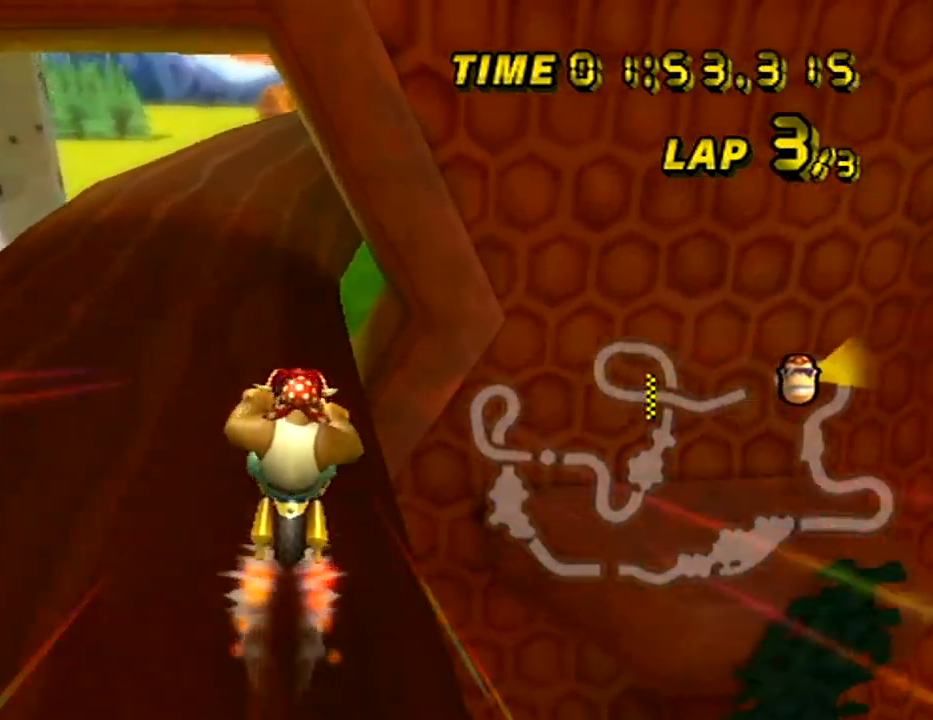
{"buttons": ["A", "R1"], "left_stick": "up-right", "events": [[66, "left_stick", "center"], [433, "left_stick", "up-right"], [467, "R1", "down"]]}
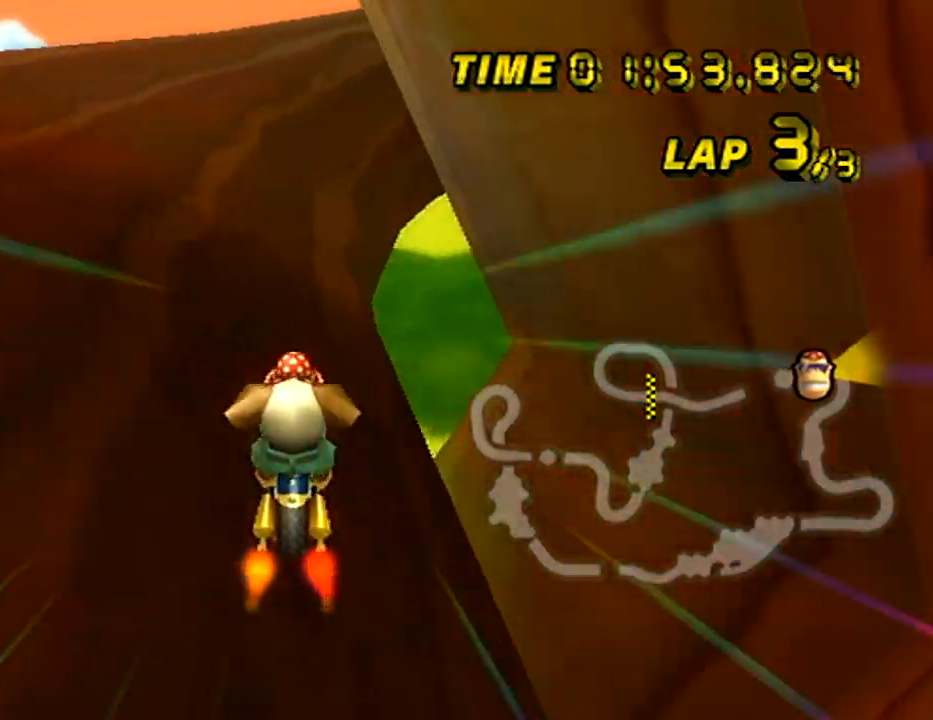
{"buttons": ["A", "R1"], "left_stick": "up-right", "events": []}
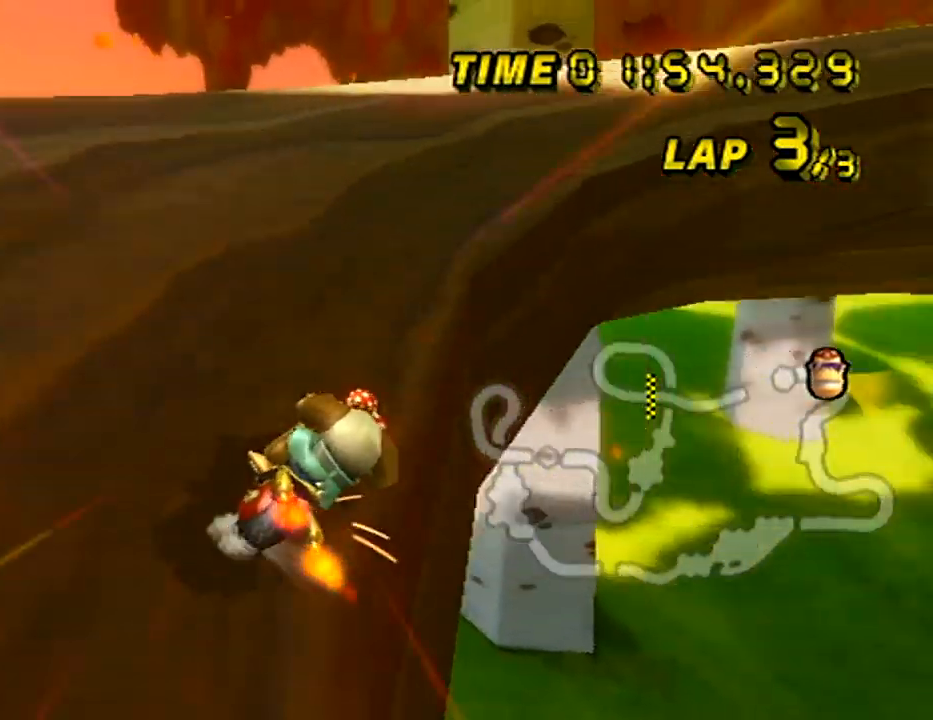
{"buttons": ["A", "R1"], "left_stick": "up-right", "events": [[133, "left_stick", "left"], [367, "left_stick", "center"], [467, "left_stick", "up-right"]]}
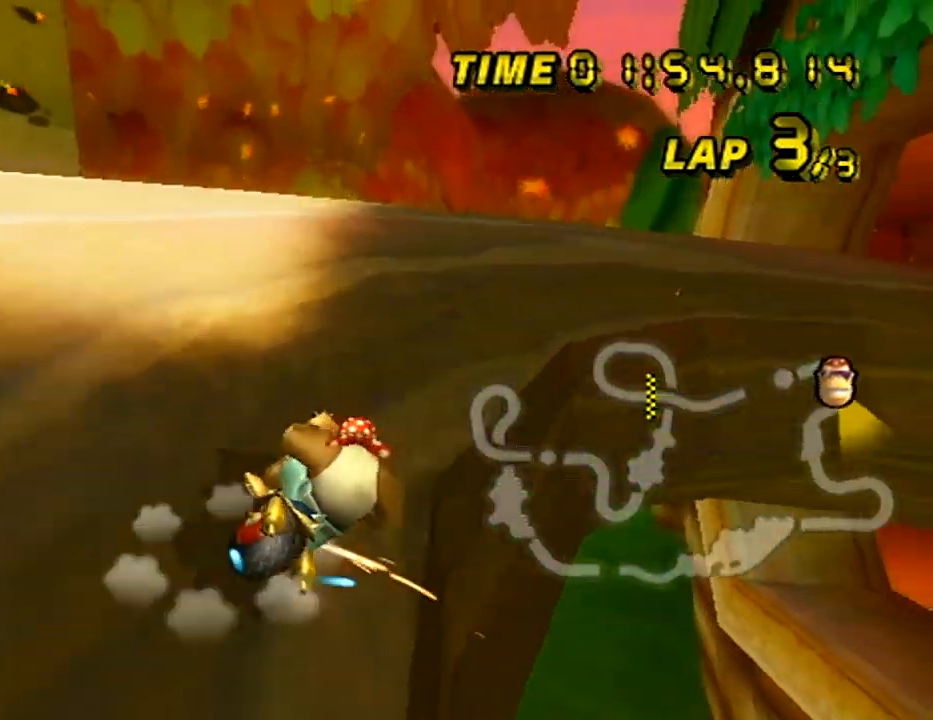
{"buttons": ["A"], "left_stick": "center", "events": [[67, "left_stick", "right"], [100, "DPAD_RIGHT", "down"], [217, "DPAD_RIGHT", "up"], [467, "left_stick", "center"], [484, "R1", "up"]]}
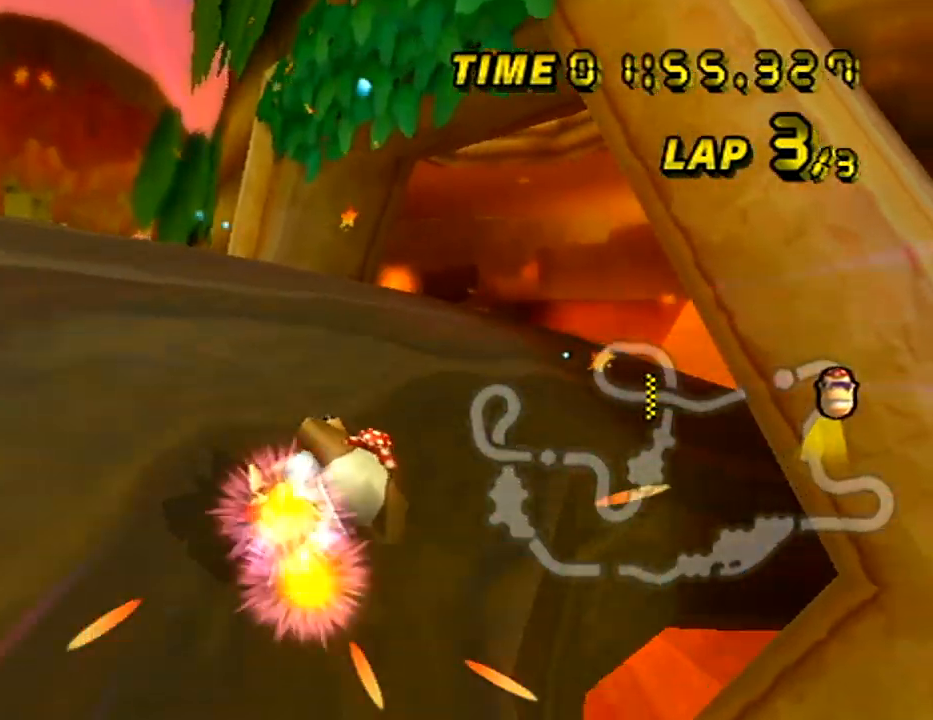
{"buttons": ["A"], "left_stick": "left", "events": [[167, "left_stick", "left"]]}
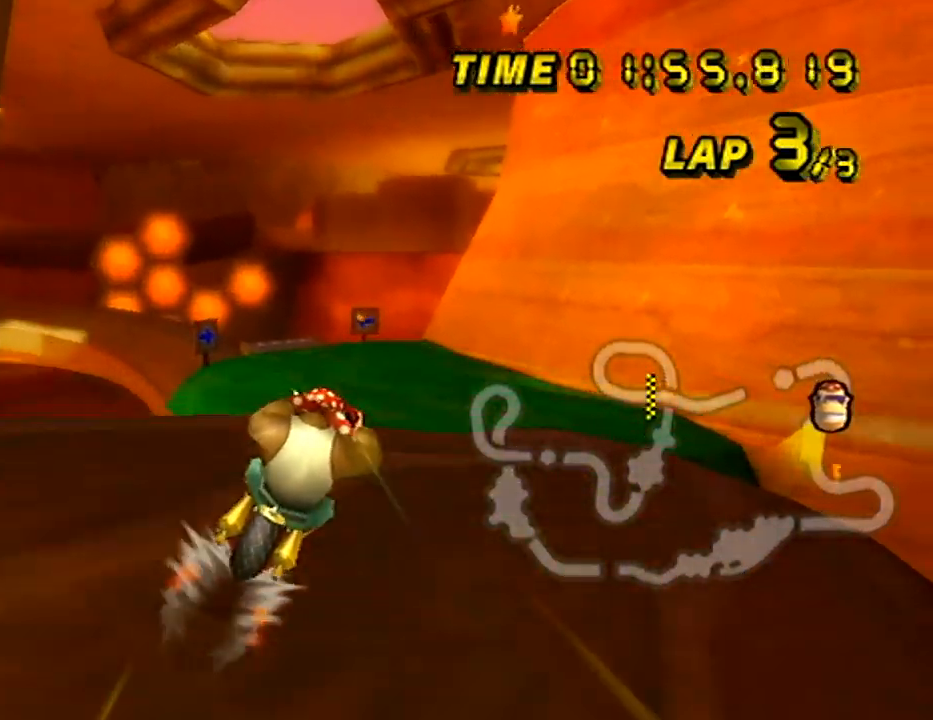
{"buttons": ["A"], "left_stick": "center", "events": [[50, "left_stick", "center"]]}